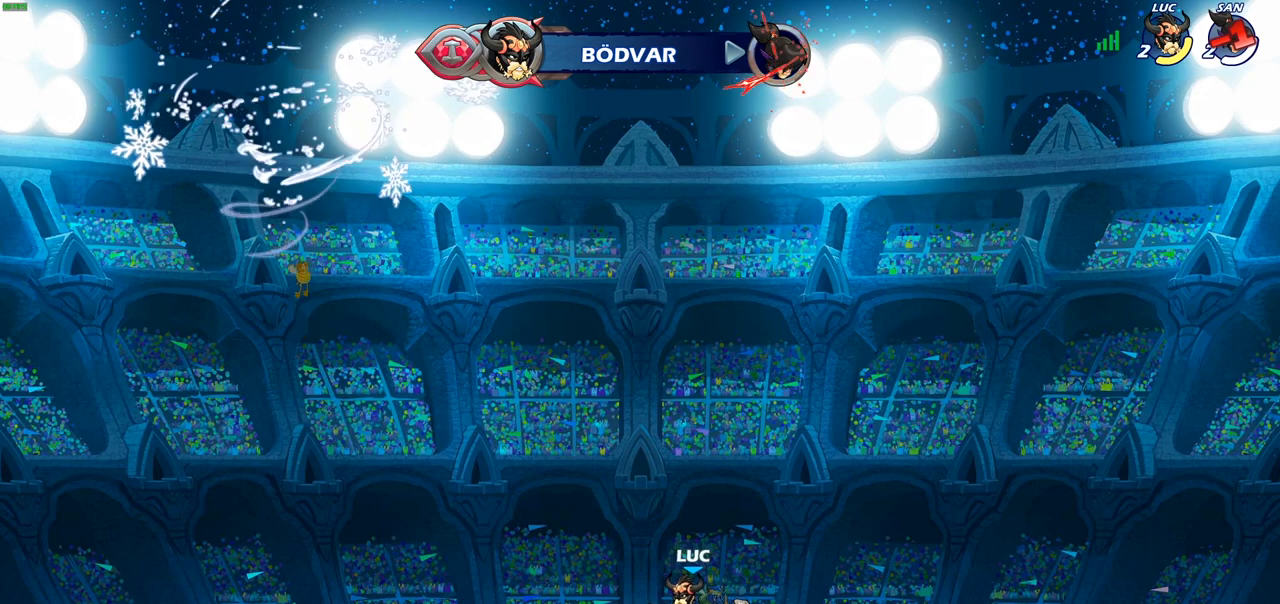
Gameplay with a controller (PlayStation layout); each line is a JSON object with the inputs held at the frame after it. "events" lists button and stick changes between this image and that frame as [ms after this image, input, new state], when the widget could be followed in between.
{"buttons": [], "left_stick": "up-right", "right_stick": "center", "events": [[417, "left_stick", "up-right"]]}
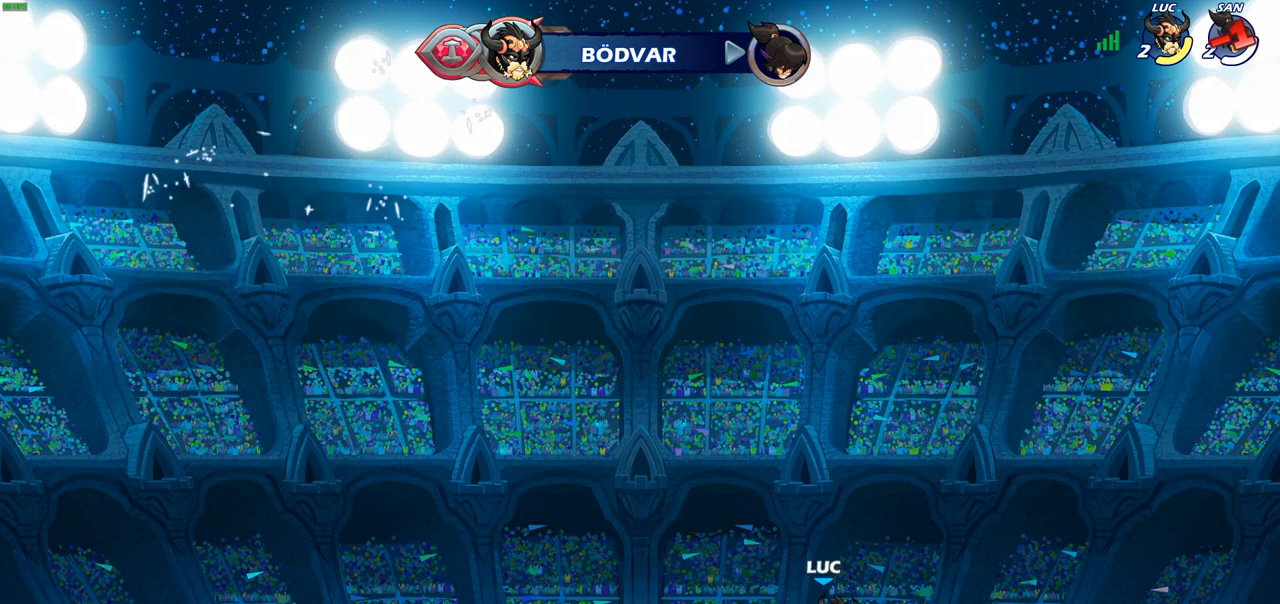
{"buttons": ["CIRCLE"], "left_stick": "left", "right_stick": "center", "events": [[17, "R2", "down"], [33, "CROSS", "down"], [167, "R2", "up"], [183, "CROSS", "up"], [283, "left_stick", "up-left"], [317, "CROSS", "down"], [400, "left_stick", "left"], [417, "CIRCLE", "down"], [417, "CROSS", "up"]]}
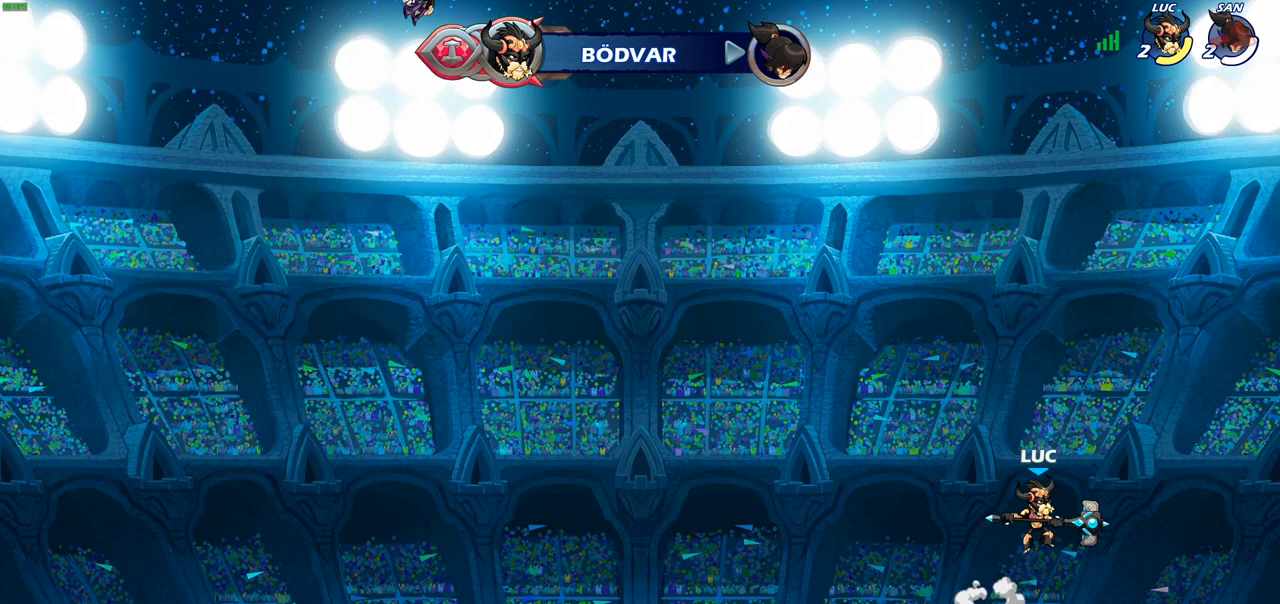
{"buttons": [], "left_stick": "up", "right_stick": "center", "events": [[33, "CIRCLE", "up"], [67, "left_stick", "center"], [333, "left_stick", "left"], [500, "left_stick", "up"]]}
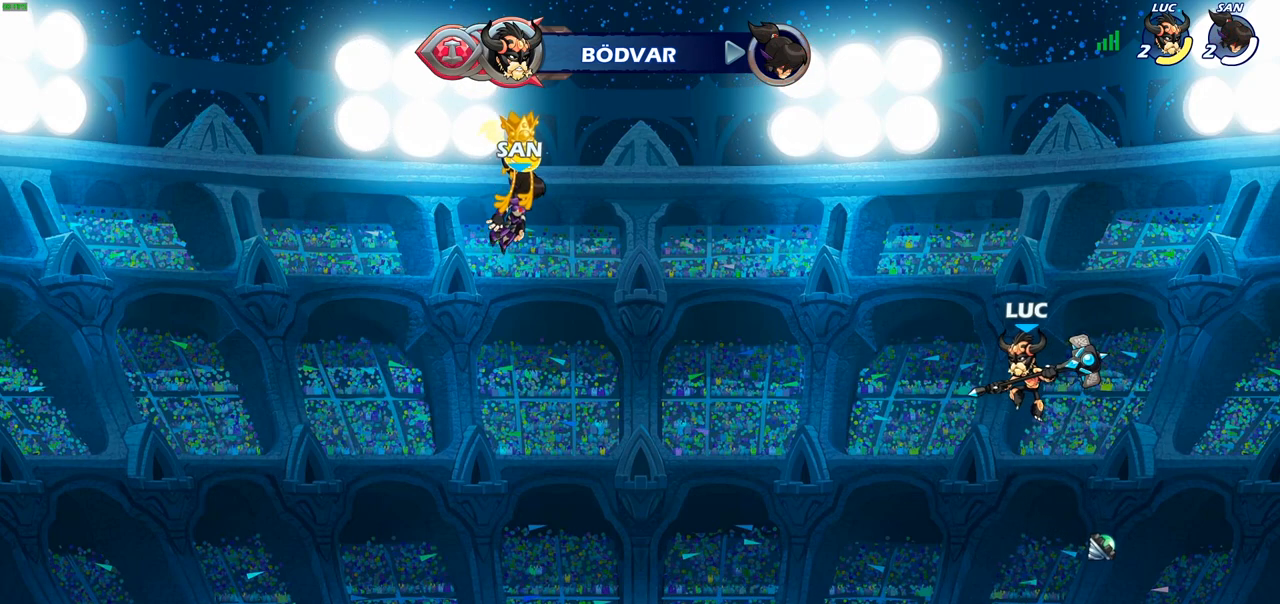
{"buttons": [], "left_stick": "right", "right_stick": "center", "events": [[83, "R1", "down"], [117, "R1", "up"], [150, "left_stick", "center"], [467, "left_stick", "right"]]}
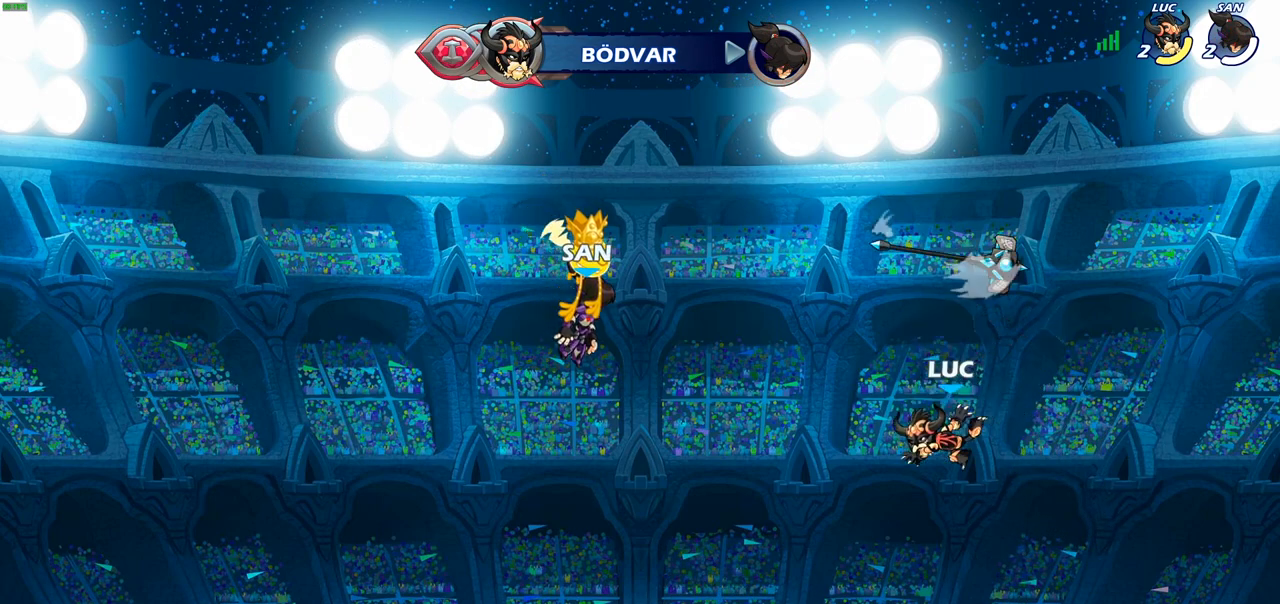
{"buttons": [], "left_stick": "left", "right_stick": "center", "events": [[300, "left_stick", "center"], [367, "R1", "down"], [400, "CROSS", "down"], [400, "left_stick", "left"], [467, "R1", "up"], [500, "CROSS", "up"]]}
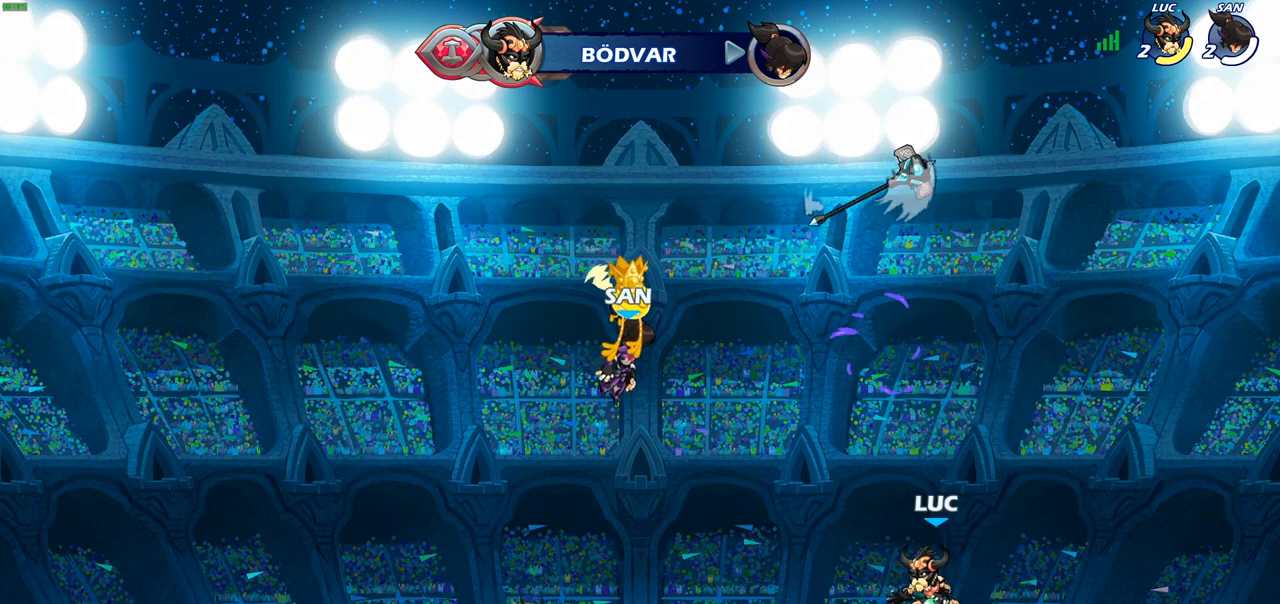
{"buttons": [], "left_stick": "center", "right_stick": "center", "events": [[100, "left_stick", "up"], [183, "R1", "down"], [250, "R1", "up"], [317, "left_stick", "center"]]}
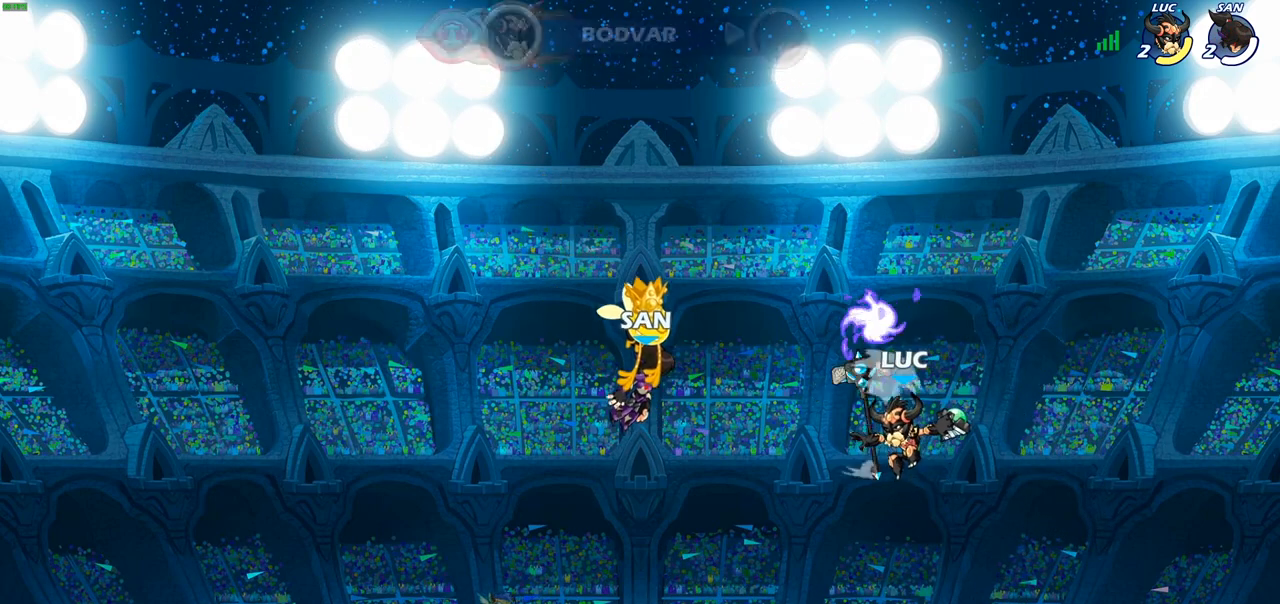
{"buttons": [], "left_stick": "up", "right_stick": "center", "events": [[400, "left_stick", "up"], [417, "R1", "down"], [483, "R1", "up"]]}
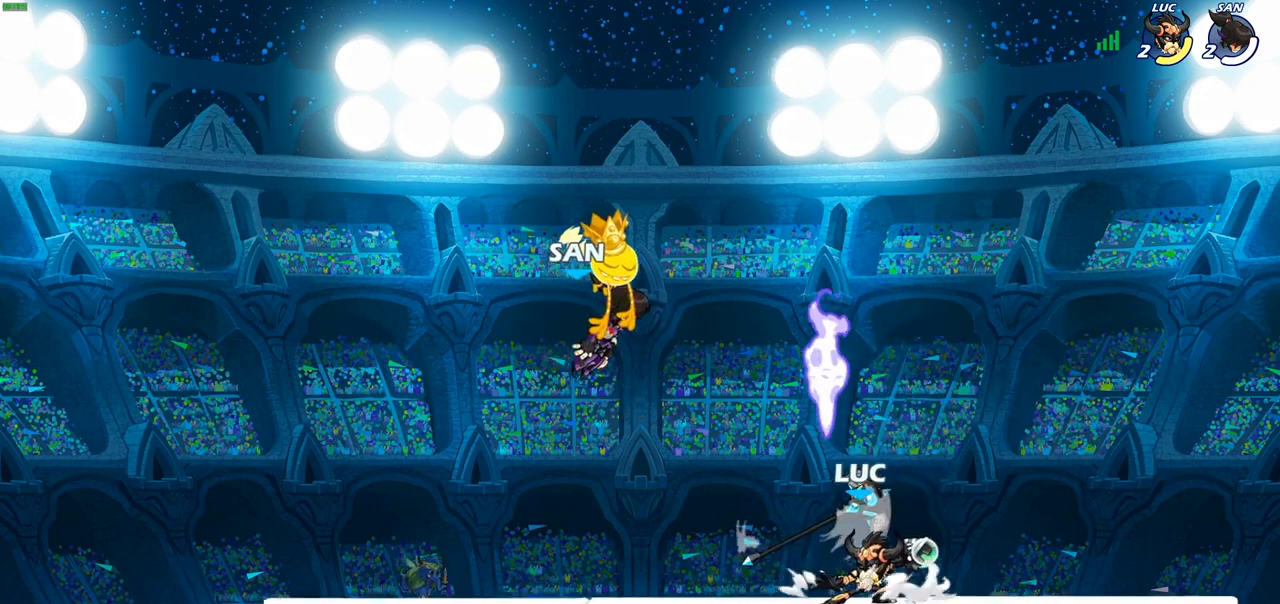
{"buttons": [], "left_stick": "center", "right_stick": "center", "events": [[67, "left_stick", "center"]]}
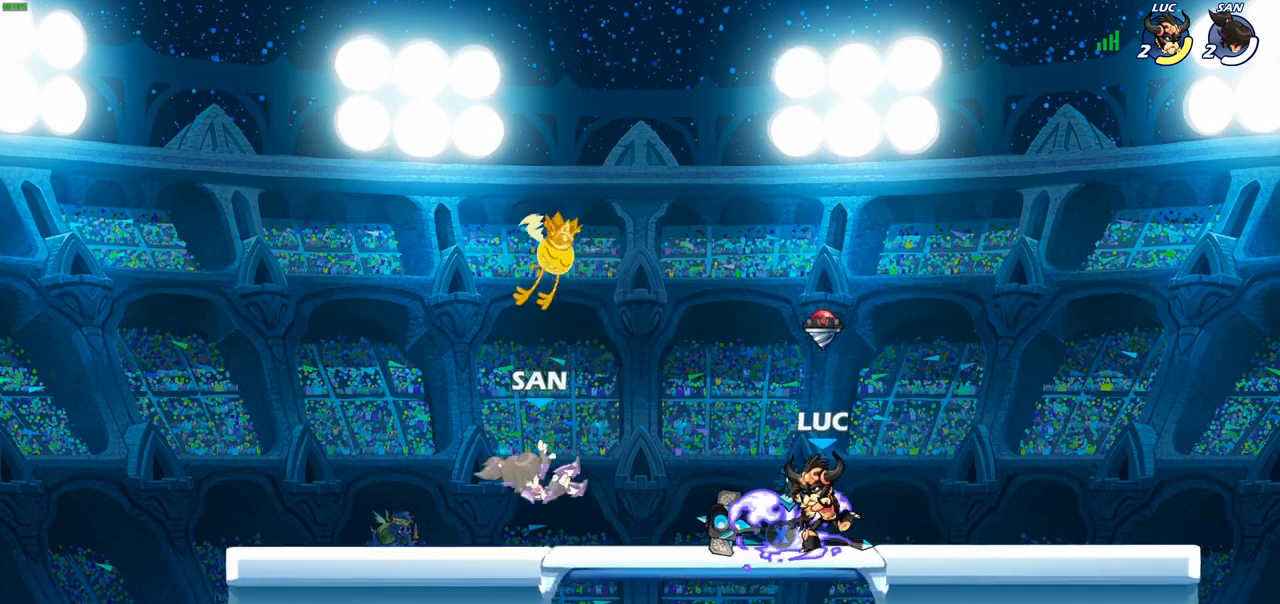
{"buttons": [], "left_stick": "left", "right_stick": "center", "events": [[133, "left_stick", "down"], [267, "left_stick", "down-left"], [317, "R1", "down"], [417, "R1", "up"], [467, "left_stick", "left"]]}
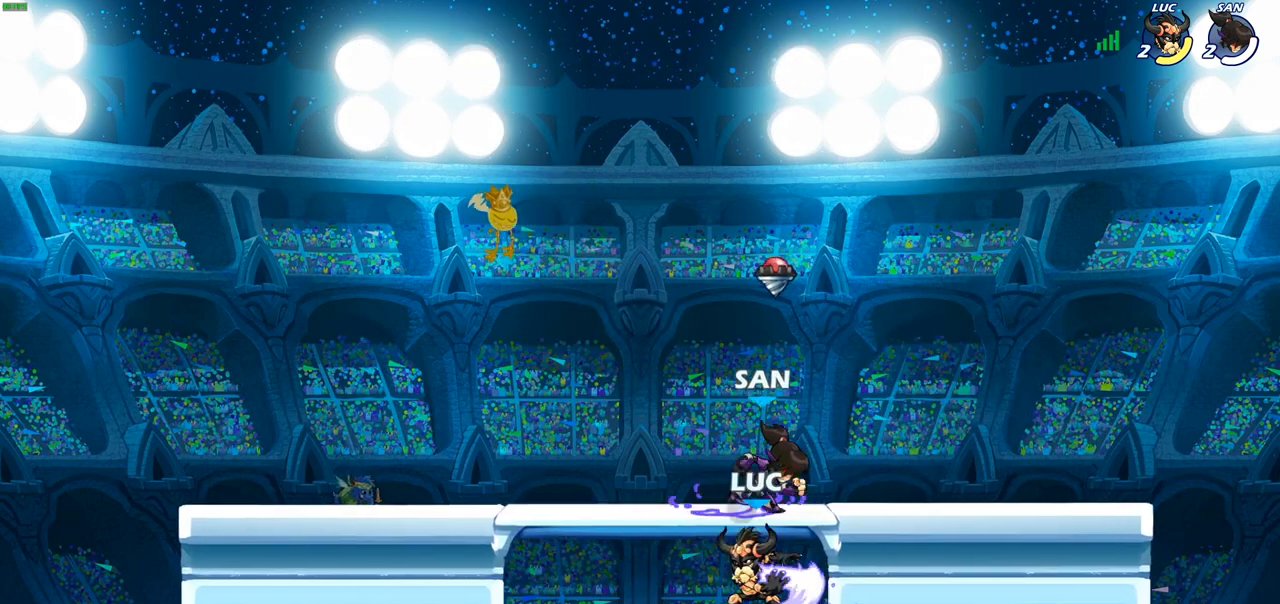
{"buttons": [], "left_stick": "left", "right_stick": "center", "events": [[50, "left_stick", "up-left"], [200, "left_stick", "up-right"], [233, "CROSS", "down"], [367, "CROSS", "up"], [417, "left_stick", "left"]]}
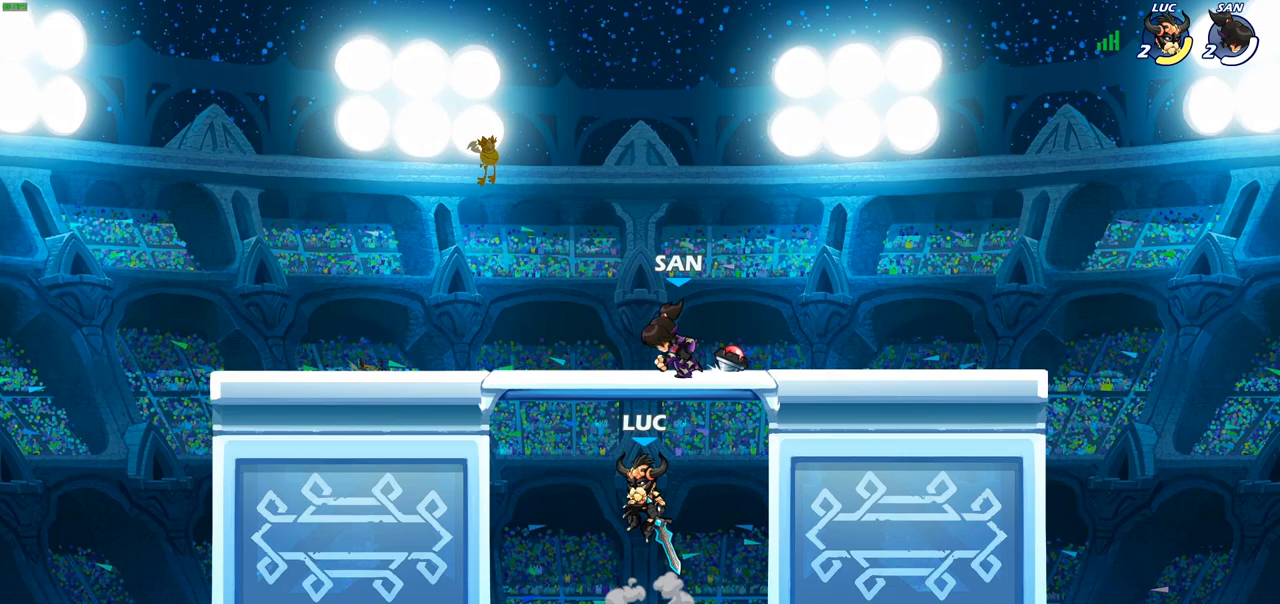
{"buttons": [], "left_stick": "right", "right_stick": "center", "events": [[83, "left_stick", "up-left"], [183, "CIRCLE", "down"], [267, "CIRCLE", "up"], [267, "left_stick", "up-right"], [400, "left_stick", "right"]]}
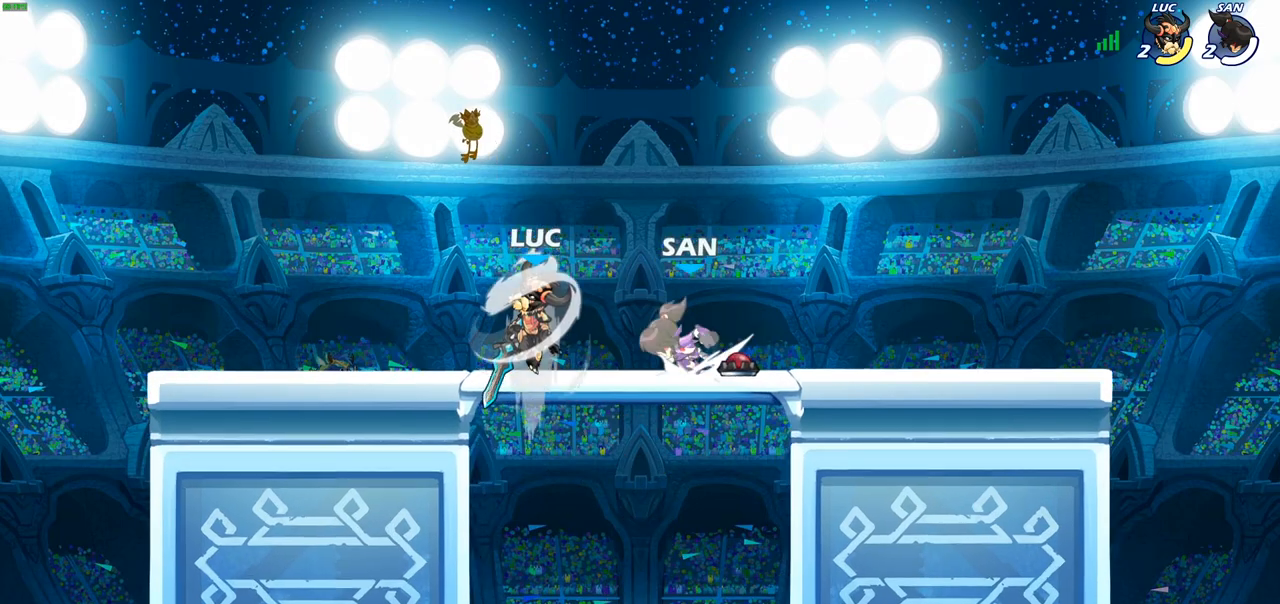
{"buttons": [], "left_stick": "left", "right_stick": "center", "events": [[250, "left_stick", "up-left"], [383, "left_stick", "left"]]}
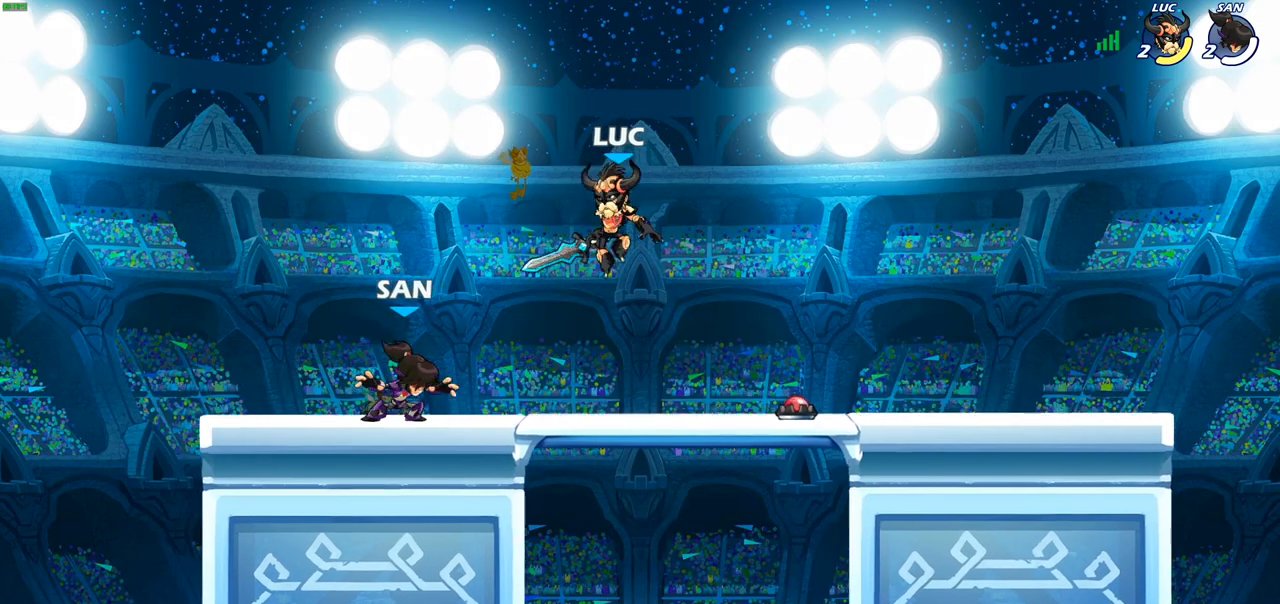
{"buttons": [], "left_stick": "left", "right_stick": "center", "events": [[17, "CROSS", "down"], [150, "CROSS", "up"], [283, "left_stick", "down"], [483, "left_stick", "left"]]}
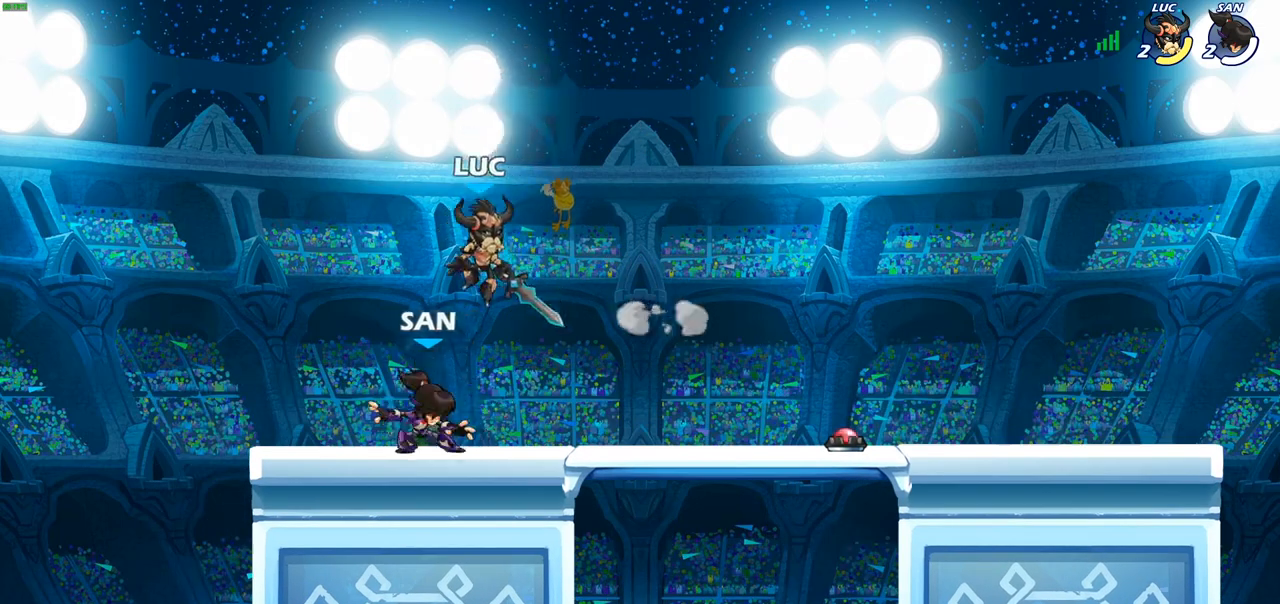
{"buttons": [], "left_stick": "right", "right_stick": "center", "events": [[150, "R2", "down"], [250, "left_stick", "up-right"], [333, "R2", "up"], [333, "left_stick", "right"]]}
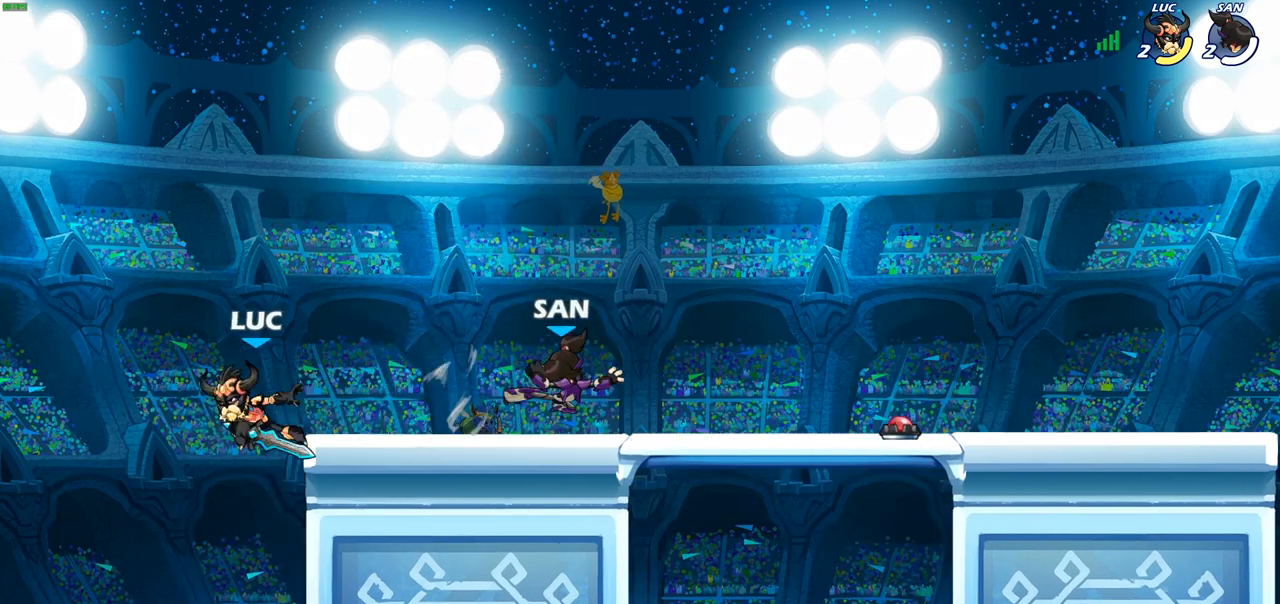
{"buttons": [], "left_stick": "right", "right_stick": "center", "events": [[283, "CROSS", "down"], [400, "SQUARE", "down"], [417, "CROSS", "up"], [433, "right_stick", "down-left"], [483, "right_stick", "center"], [500, "SQUARE", "up"]]}
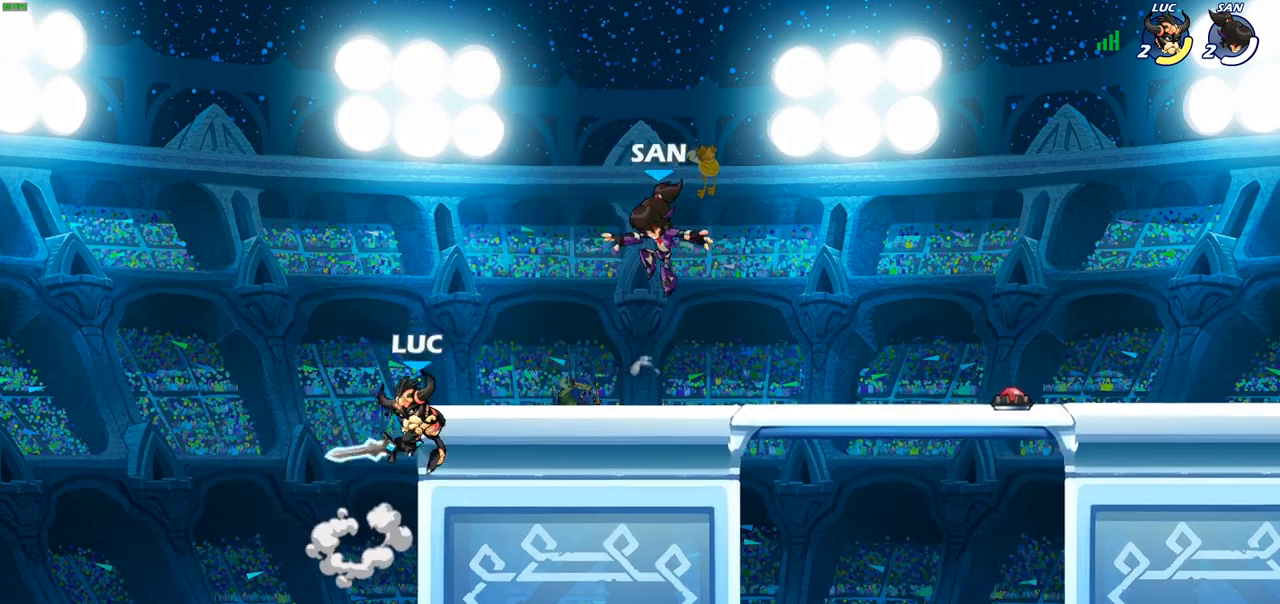
{"buttons": [], "left_stick": "left", "right_stick": "center", "events": [[133, "left_stick", "up-left"], [233, "left_stick", "left"]]}
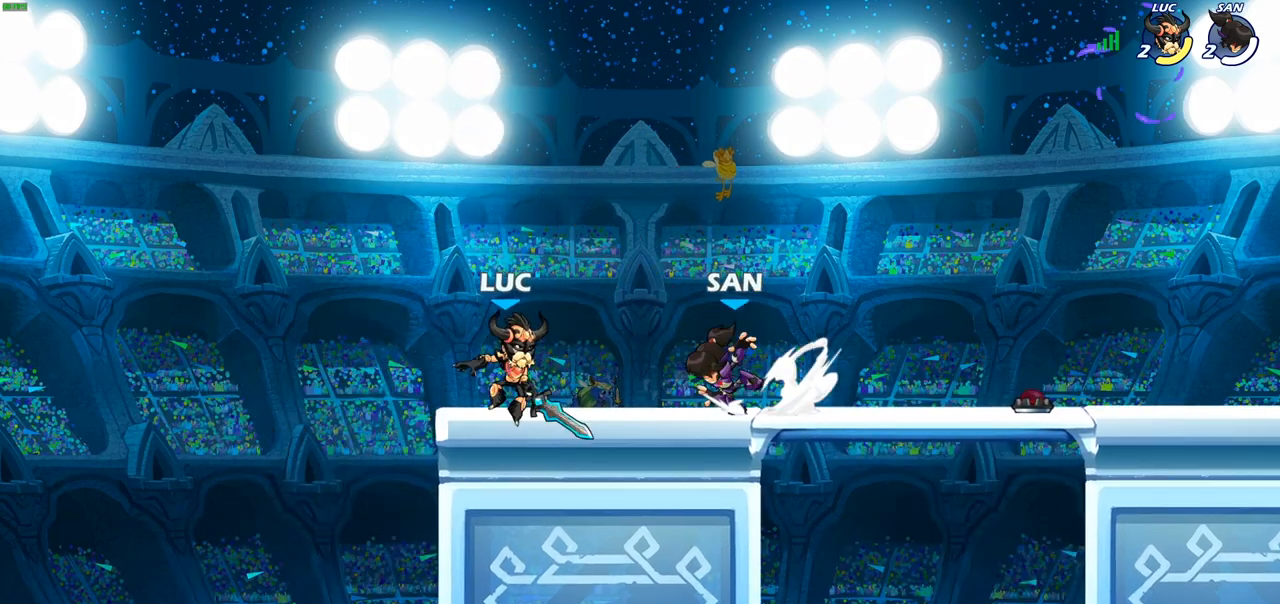
{"buttons": ["SQUARE"], "left_stick": "center", "right_stick": "center", "events": [[17, "left_stick", "right"], [117, "SQUARE", "down"], [133, "left_stick", "center"], [200, "SQUARE", "up"], [267, "SQUARE", "down"], [367, "SQUARE", "up"], [450, "SQUARE", "down"]]}
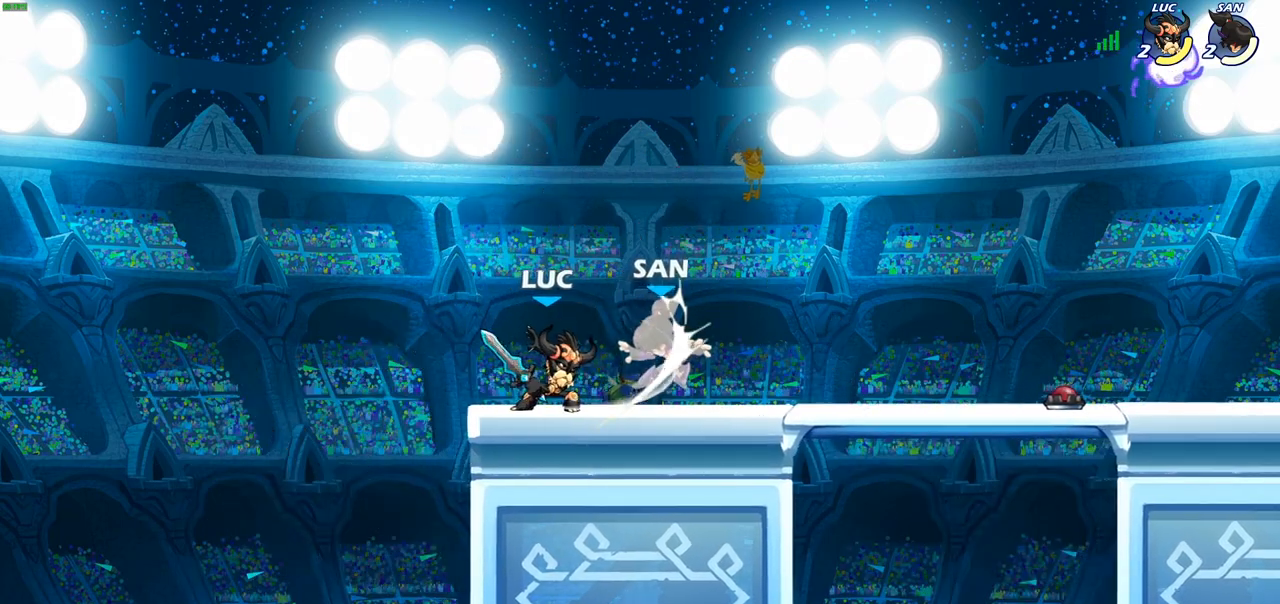
{"buttons": ["R2"], "left_stick": "right", "right_stick": "center", "events": [[33, "SQUARE", "up"], [117, "SQUARE", "down"], [250, "SQUARE", "up"], [350, "left_stick", "right"], [433, "R2", "down"]]}
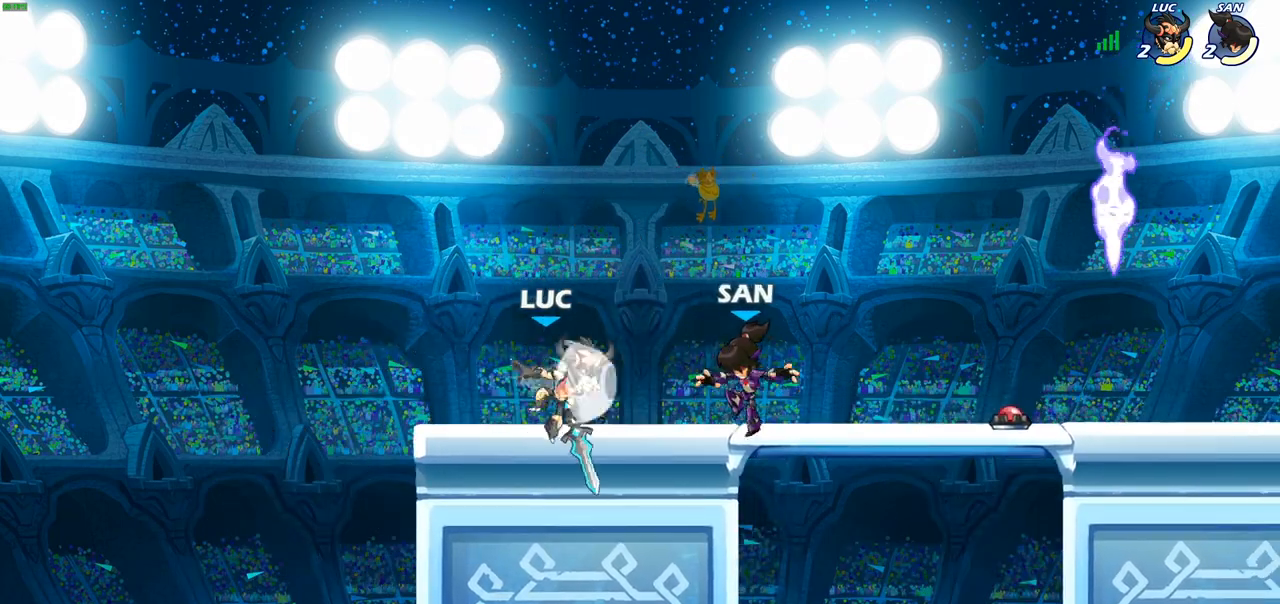
{"buttons": [], "left_stick": "up-right", "right_stick": "center", "events": [[100, "R2", "up"], [200, "left_stick", "up-left"], [383, "left_stick", "up-right"], [450, "SQUARE", "down"], [500, "SQUARE", "up"]]}
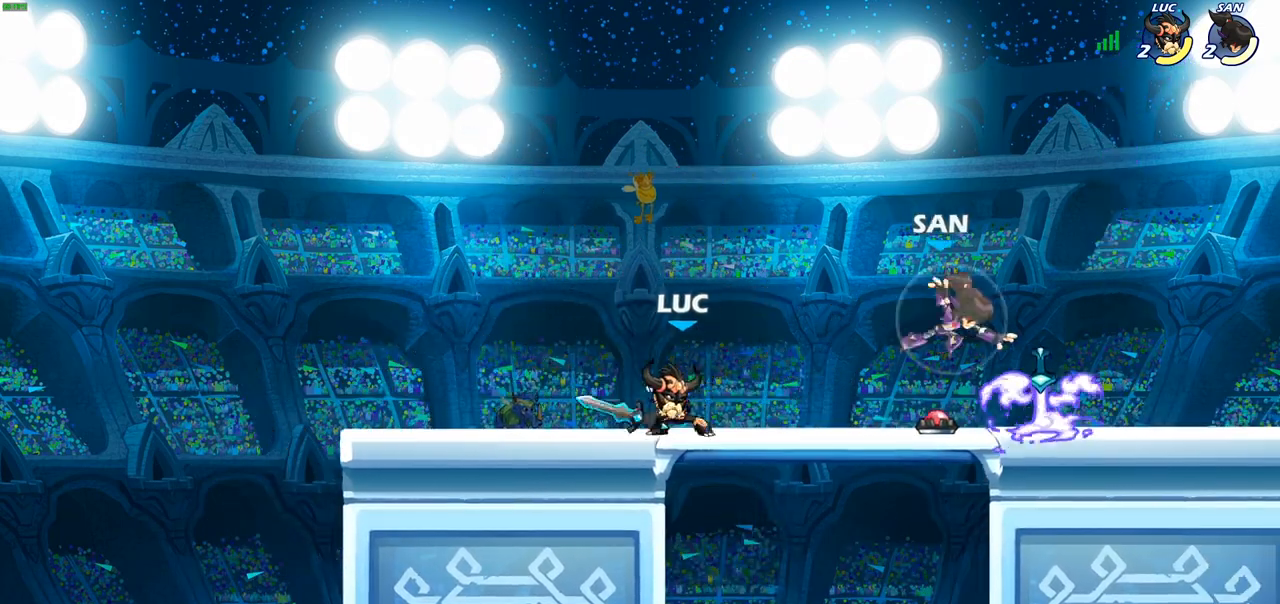
{"buttons": [], "left_stick": "right", "right_stick": "center", "events": [[33, "left_stick", "center"], [83, "left_stick", "right"], [133, "left_stick", "center"], [250, "left_stick", "left"], [417, "left_stick", "center"], [467, "left_stick", "right"]]}
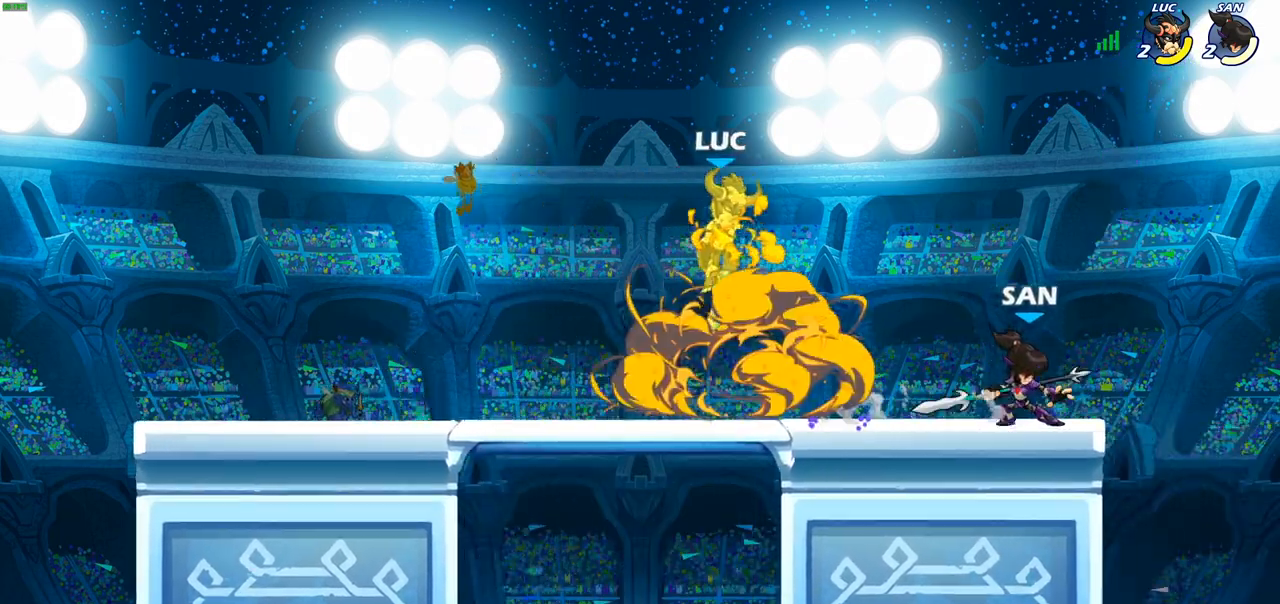
{"buttons": ["SQUARE"], "left_stick": "down", "right_stick": "center", "events": [[83, "left_stick", "center"], [233, "left_stick", "down-right"], [367, "left_stick", "down"], [433, "SQUARE", "down"]]}
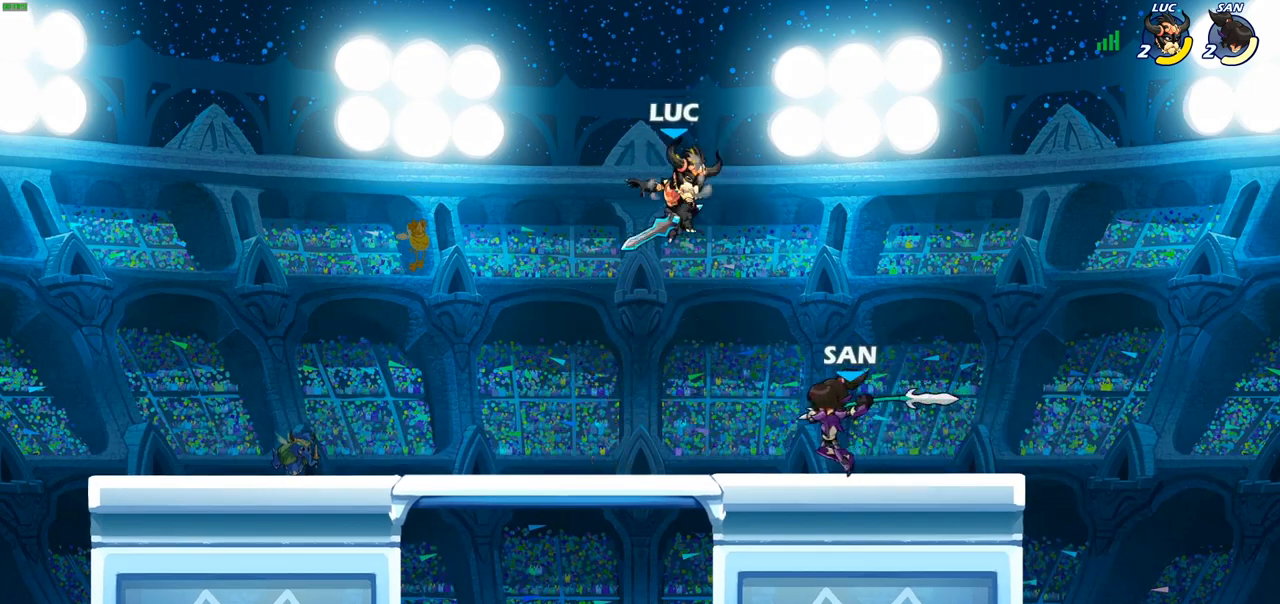
{"buttons": ["SQUARE"], "left_stick": "center", "right_stick": "center", "events": [[83, "SQUARE", "up"], [200, "left_stick", "right"], [483, "SQUARE", "down"], [500, "left_stick", "center"]]}
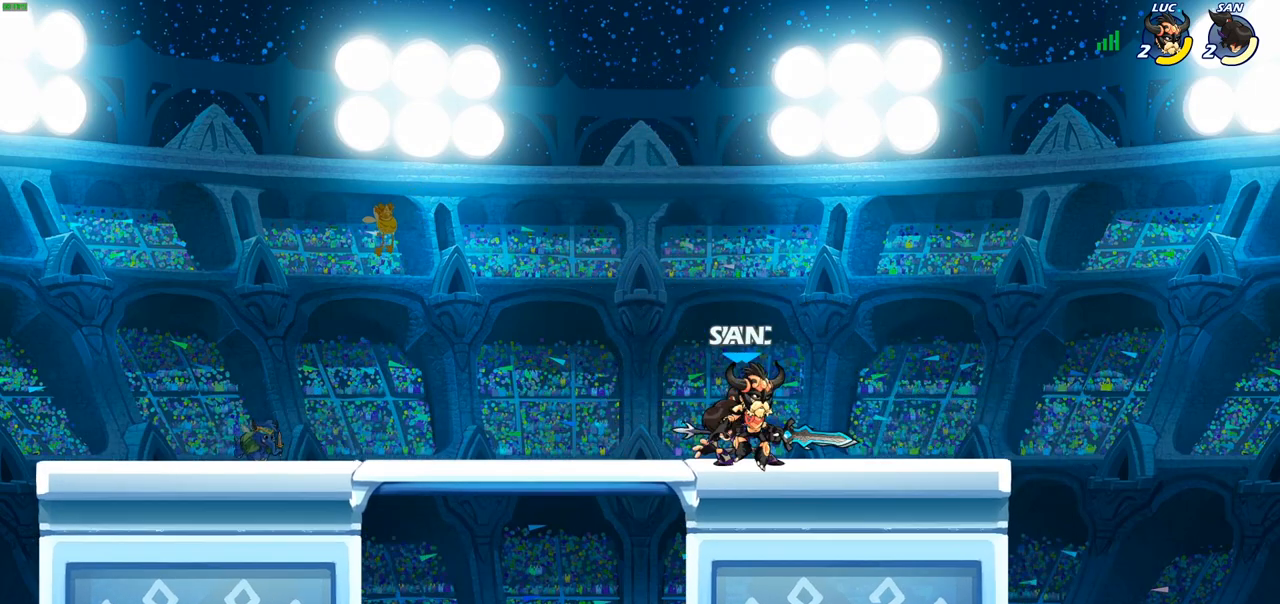
{"buttons": [], "left_stick": "right", "right_stick": "center", "events": [[67, "SQUARE", "up"], [167, "SQUARE", "down"], [267, "SQUARE", "up"], [450, "left_stick", "right"]]}
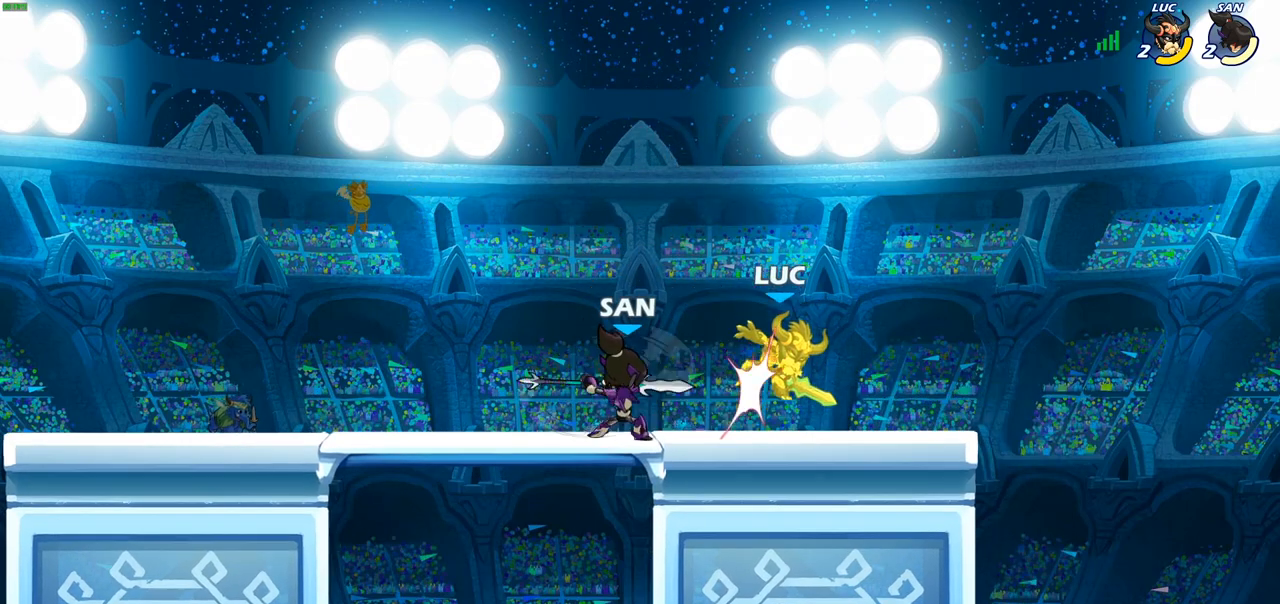
{"buttons": [], "left_stick": "down-left", "right_stick": "center", "events": [[200, "left_stick", "center"], [333, "left_stick", "down-left"]]}
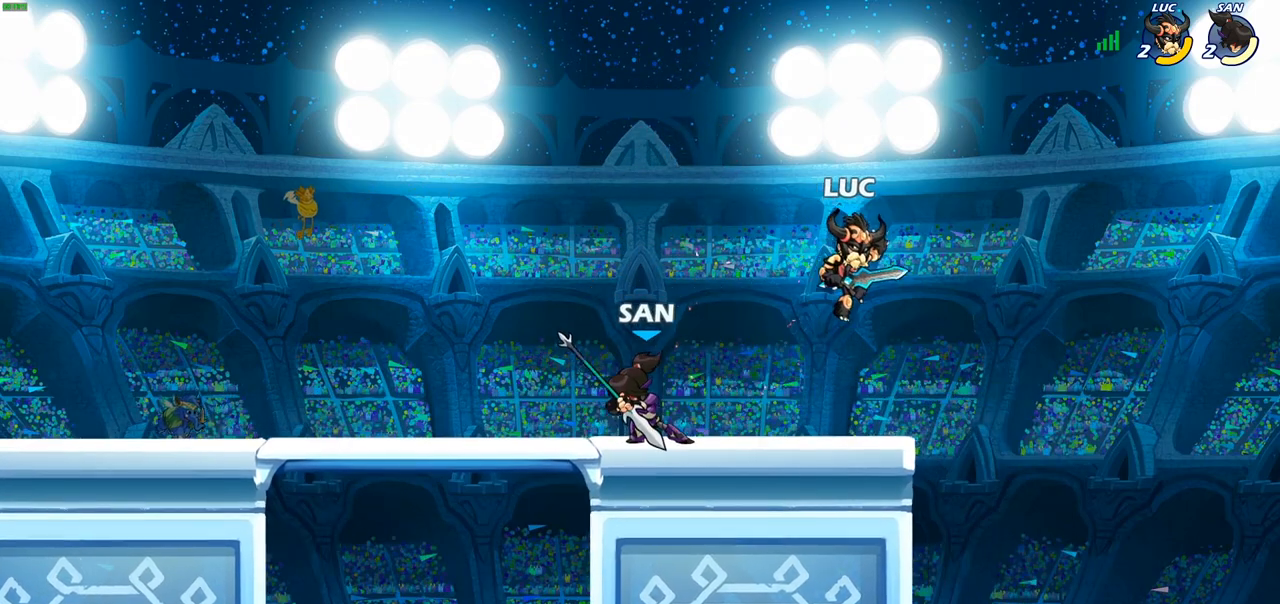
{"buttons": [], "left_stick": "down-right", "right_stick": "center", "events": [[17, "R2", "down"], [367, "R2", "up"], [417, "left_stick", "down-right"]]}
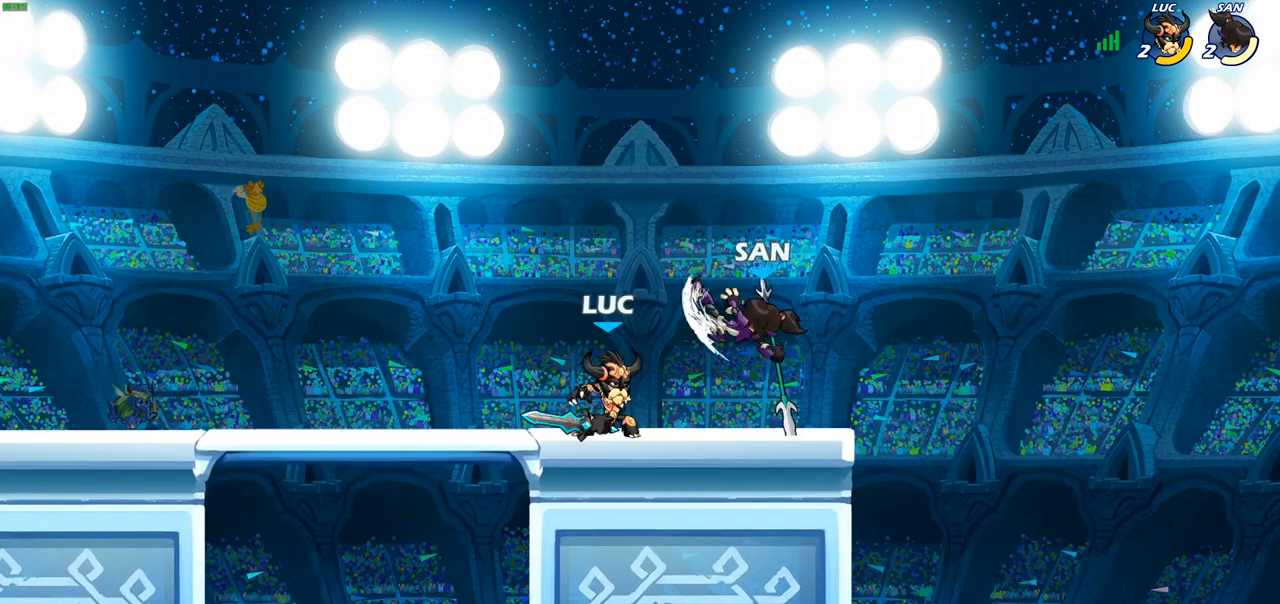
{"buttons": [], "left_stick": "center", "right_stick": "center", "events": [[67, "left_stick", "left"], [300, "left_stick", "down-right"], [383, "SQUARE", "down"], [417, "left_stick", "center"], [433, "SQUARE", "up"]]}
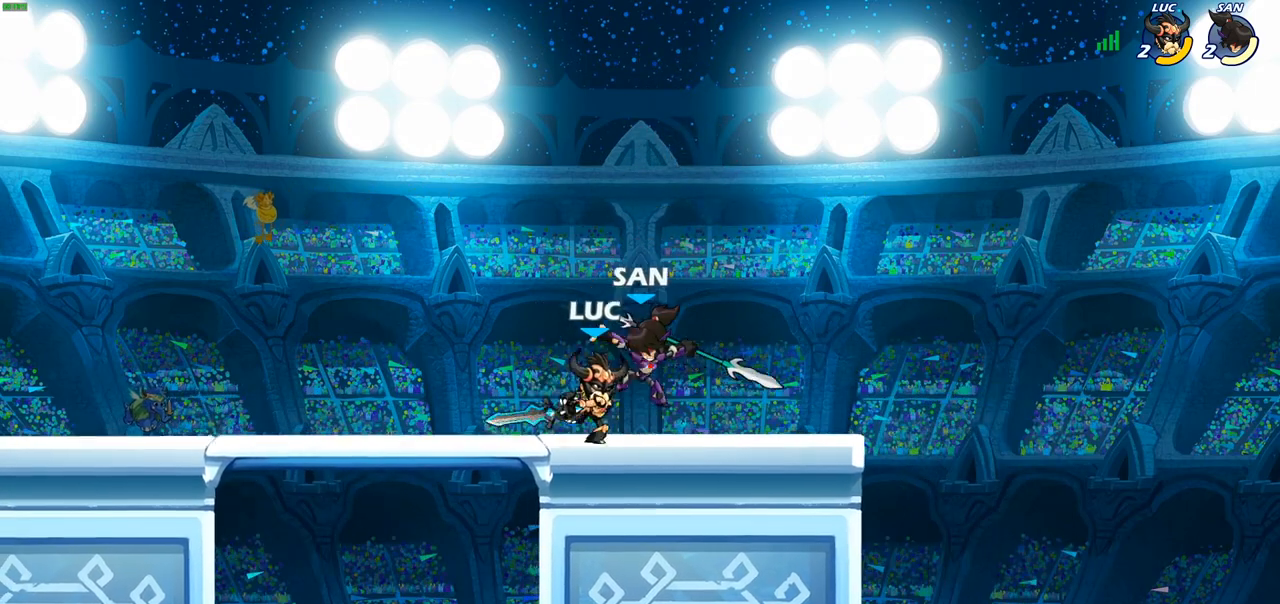
{"buttons": [], "left_stick": "left", "right_stick": "center", "events": [[50, "SQUARE", "down"], [150, "SQUARE", "up"], [217, "SQUARE", "down"], [317, "SQUARE", "up"], [350, "left_stick", "left"]]}
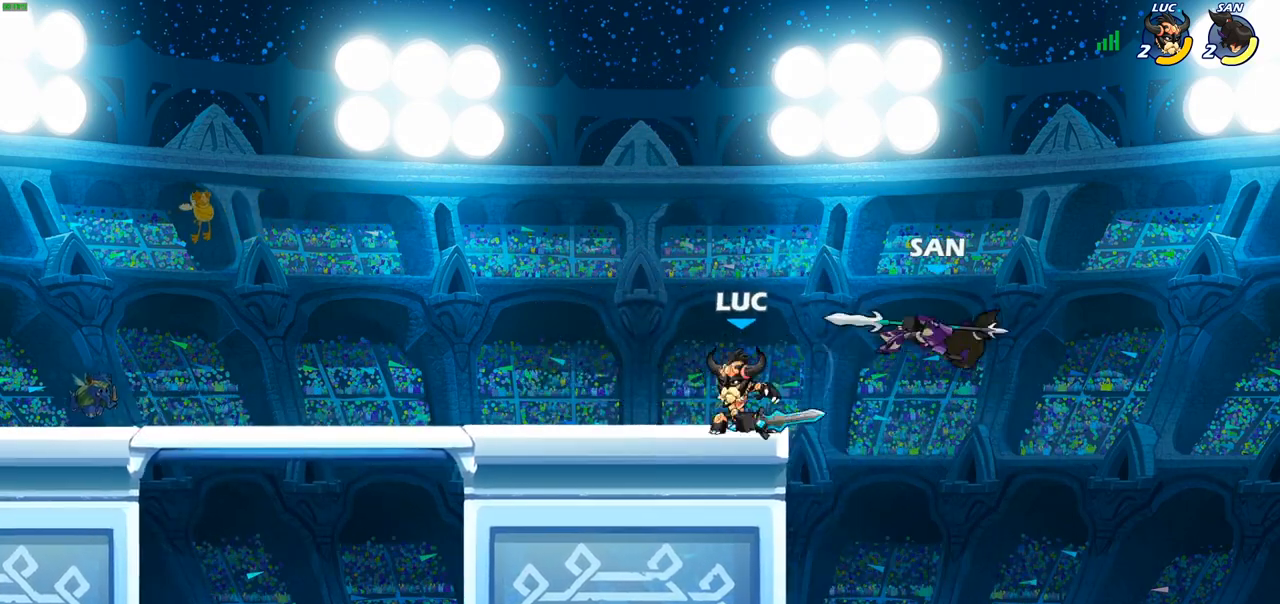
{"buttons": ["CIRCLE"], "left_stick": "down-left", "right_stick": "center", "events": [[67, "left_stick", "up-right"], [133, "CROSS", "down"], [250, "CROSS", "up"], [333, "left_stick", "down-right"], [350, "CIRCLE", "down"], [383, "left_stick", "down-left"]]}